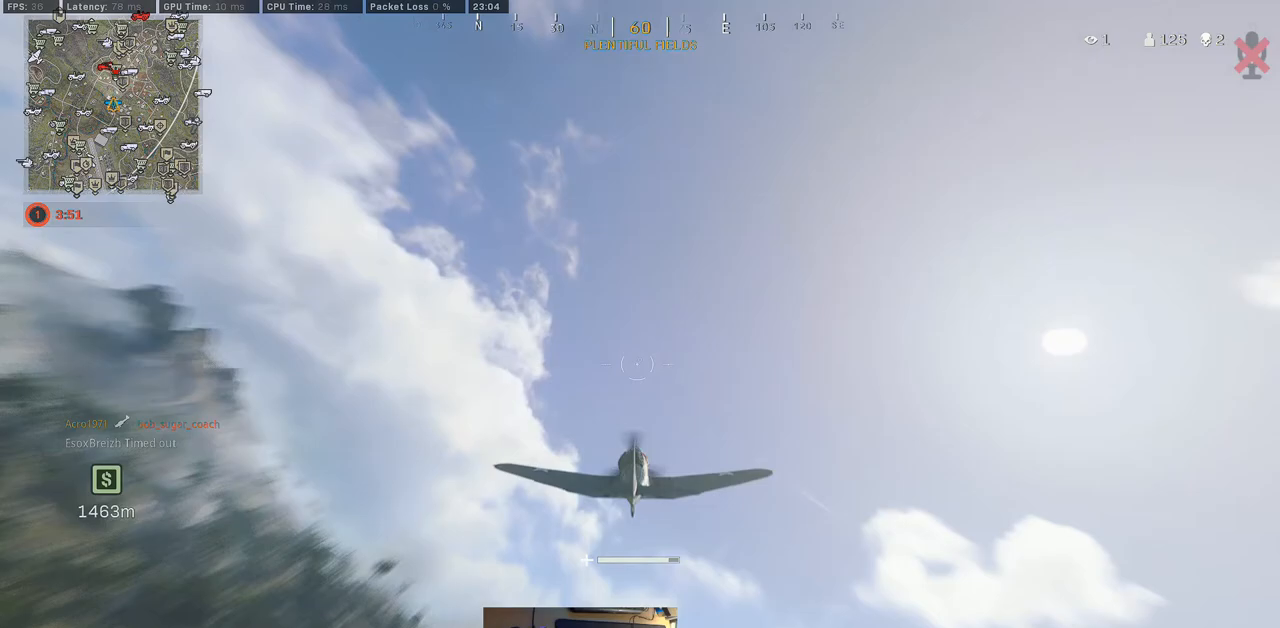
Gameplay with keyboard and mouse; each line is a JSON object with the keys and mouse buttons held at the frame after it. "events" lists presses ("down") and releases ("up") of "1", "2", "3", "4", "5", "a", "b", "c", "caps_lock", "ctrl", "d", "e", "f", "g", "q", "r", "s", "shift", "space", "t", "tab", "tilde", "v", "w", "x", "z", "mouse_left", "mouse_wheel" and "mouse_right" between this image and that frame as [ms after this image, input, new state], when the widget could be followed in between. "mouse_left", "mouse_wheel", "mouse_right" = the "left", "wheel", "right" buttons of the "mouse" list. No other keys are recorded. "wheel" means that the mouse wheel is clicked or scrolled. Mouse movement is not recorded.
{"keys": ["w"], "mouse": [], "events": []}
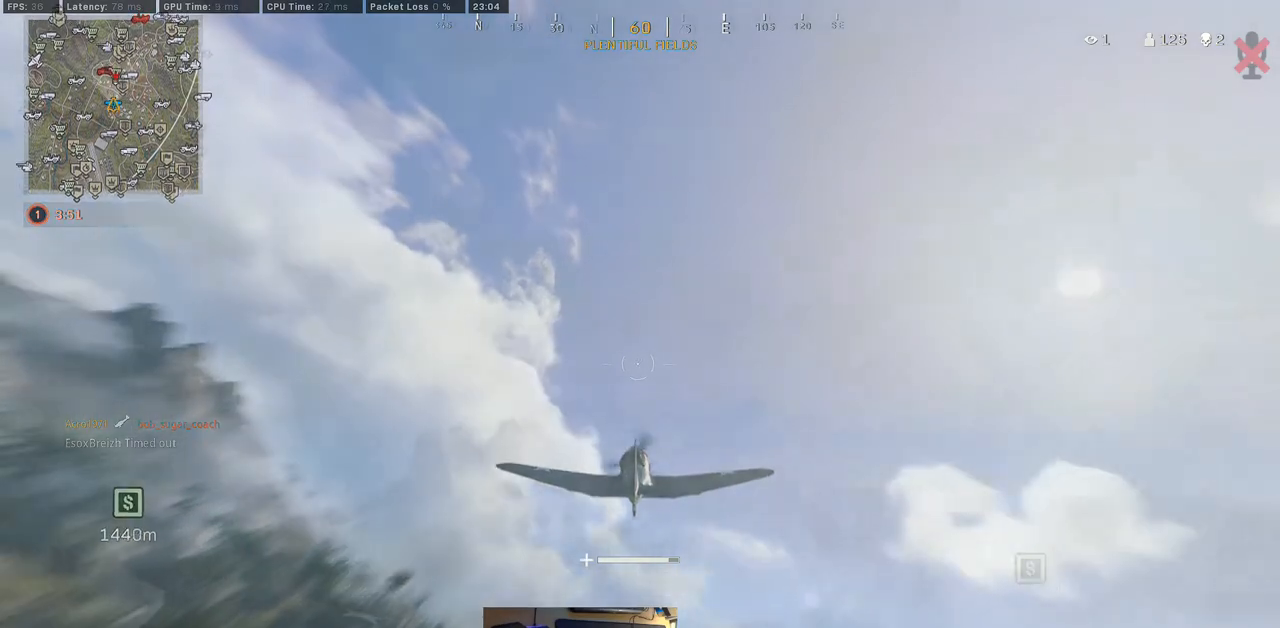
{"keys": ["w"], "mouse": ["right"], "events": [[383, "mouse_right", "down"]]}
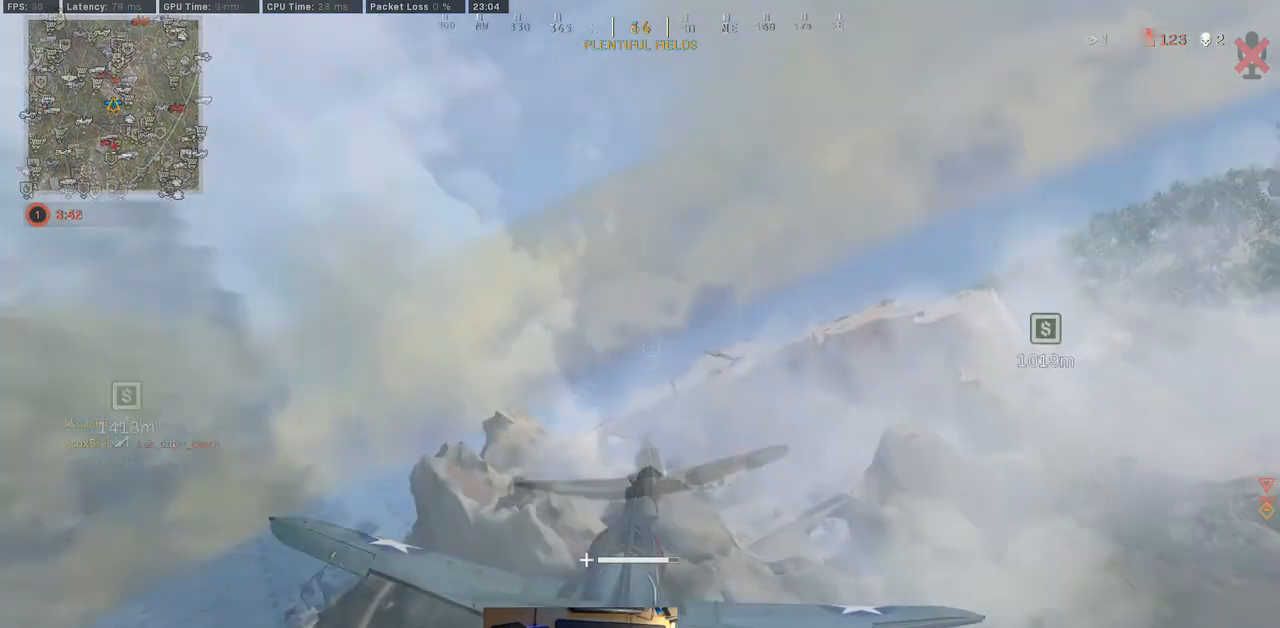
{"keys": [], "mouse": ["right"], "events": [[67, "w", "up"]]}
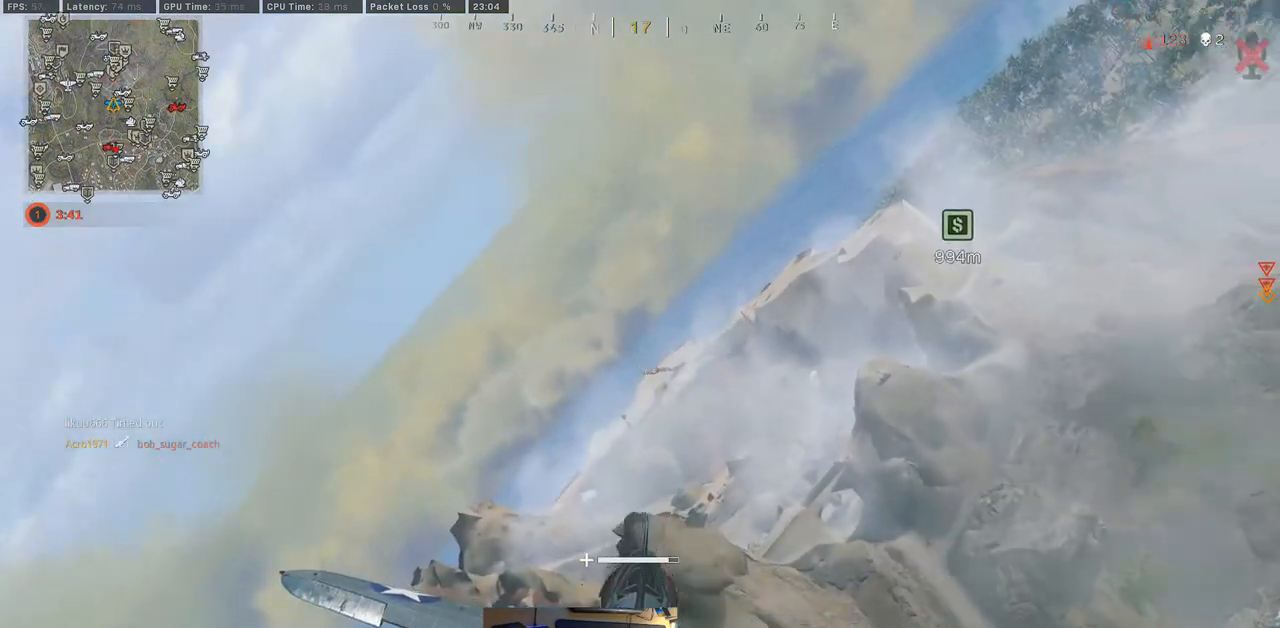
{"keys": [], "mouse": ["right"], "events": []}
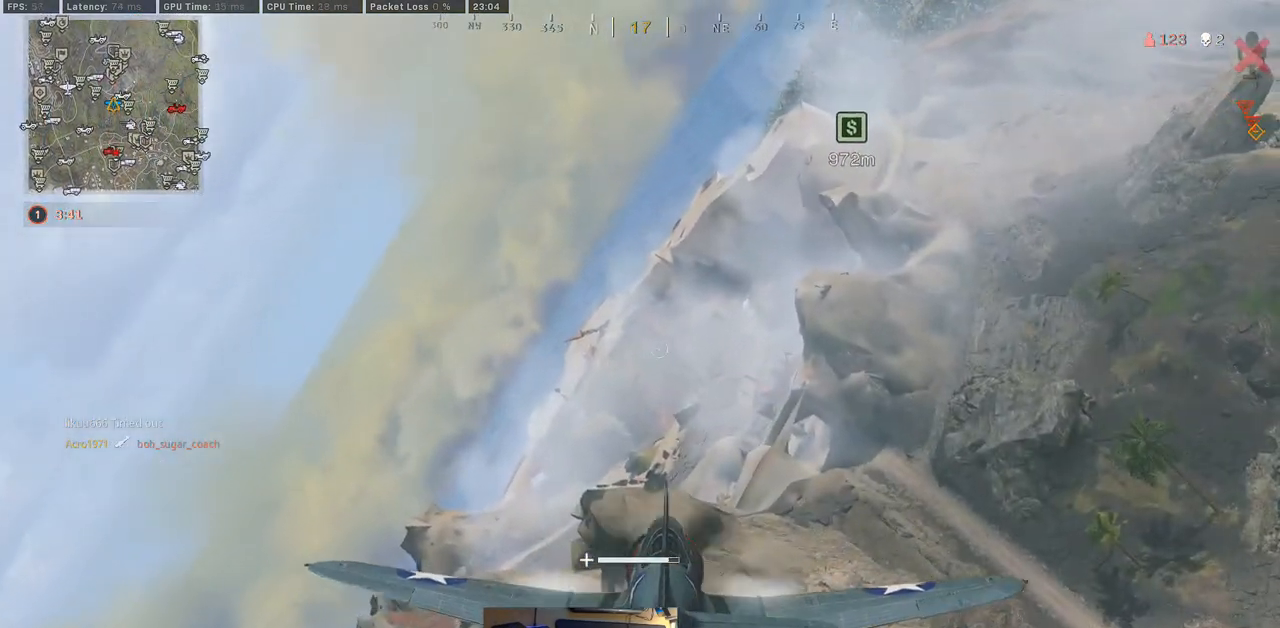
{"keys": [], "mouse": ["right"], "events": []}
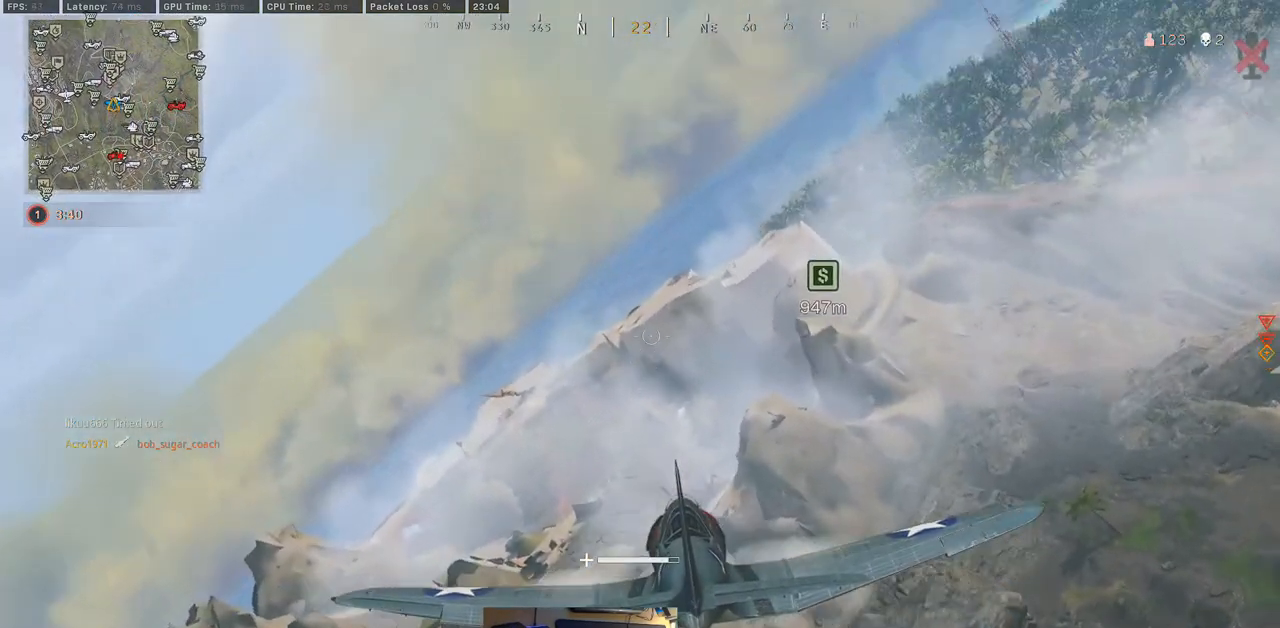
{"keys": [], "mouse": ["right"], "events": []}
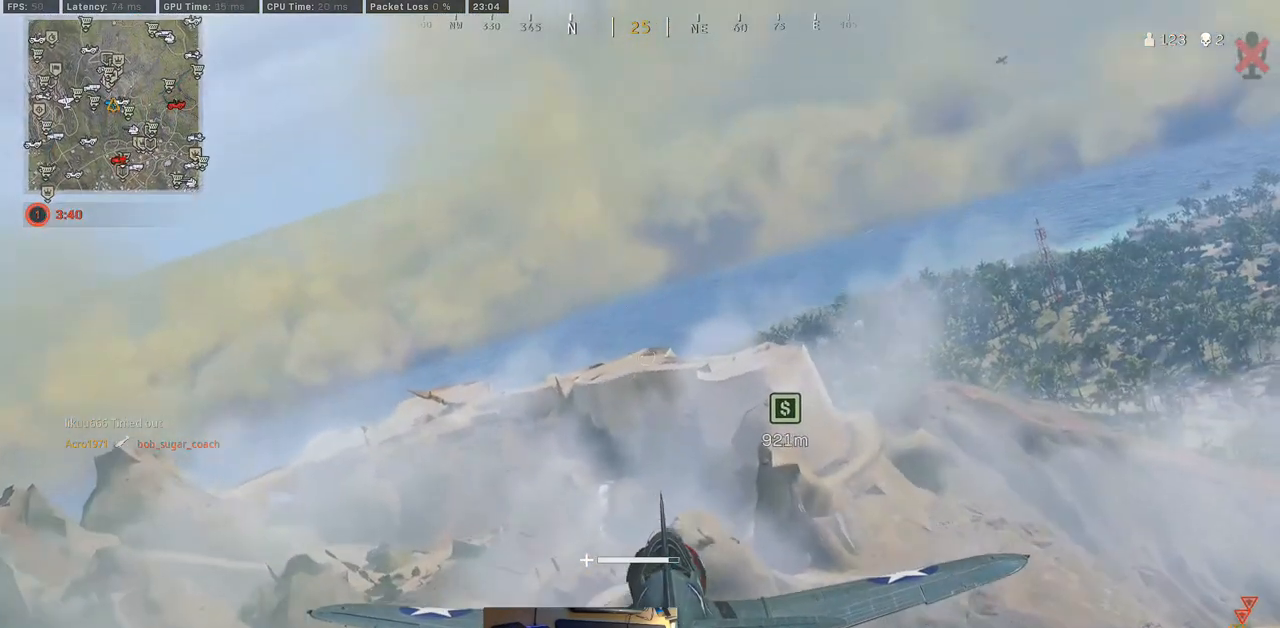
{"keys": [], "mouse": ["left", "right"], "events": [[133, "mouse_left", "down"]]}
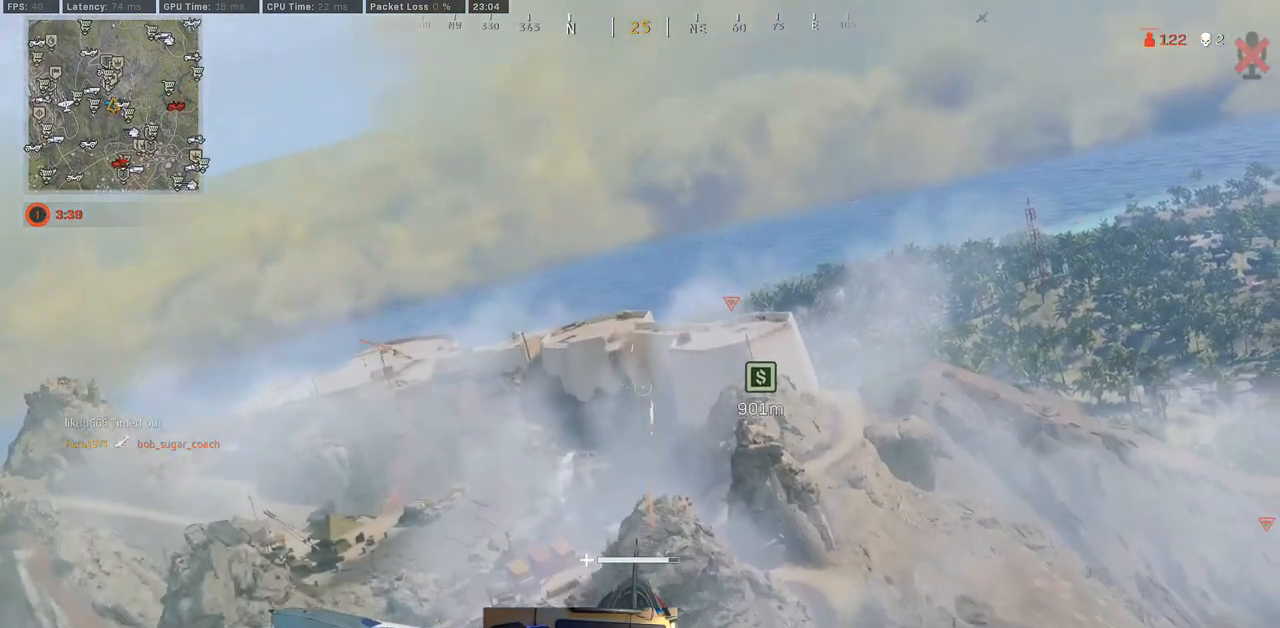
{"keys": [], "mouse": ["left", "right"], "events": []}
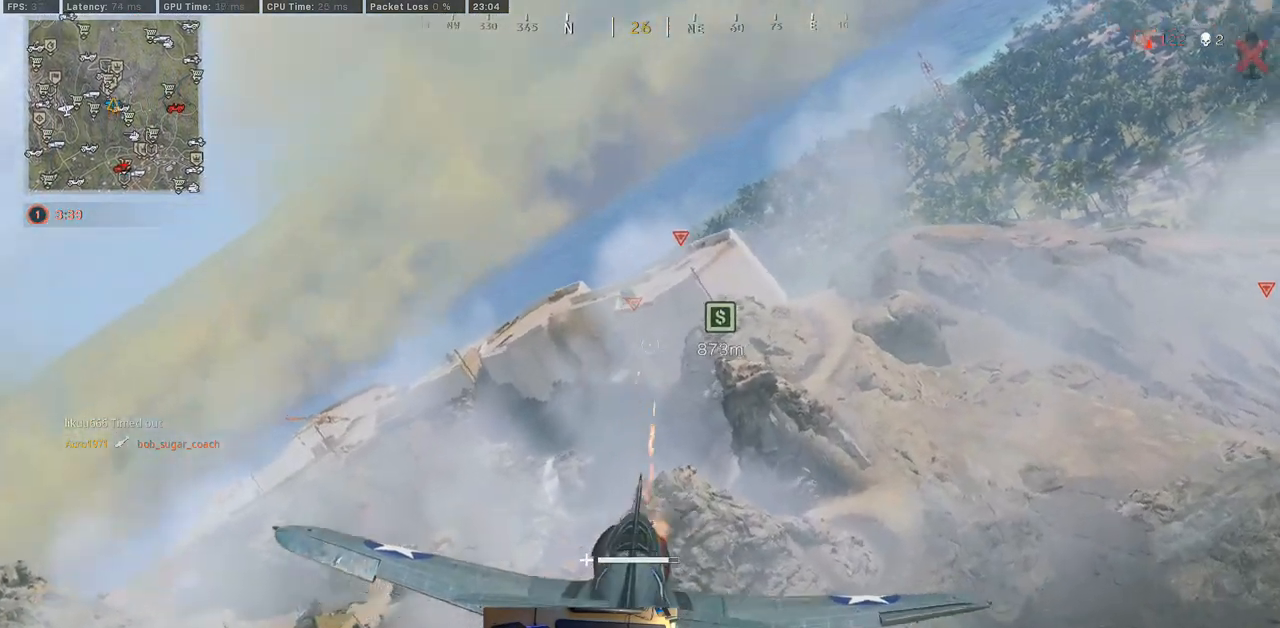
{"keys": [], "mouse": ["left", "right"], "events": []}
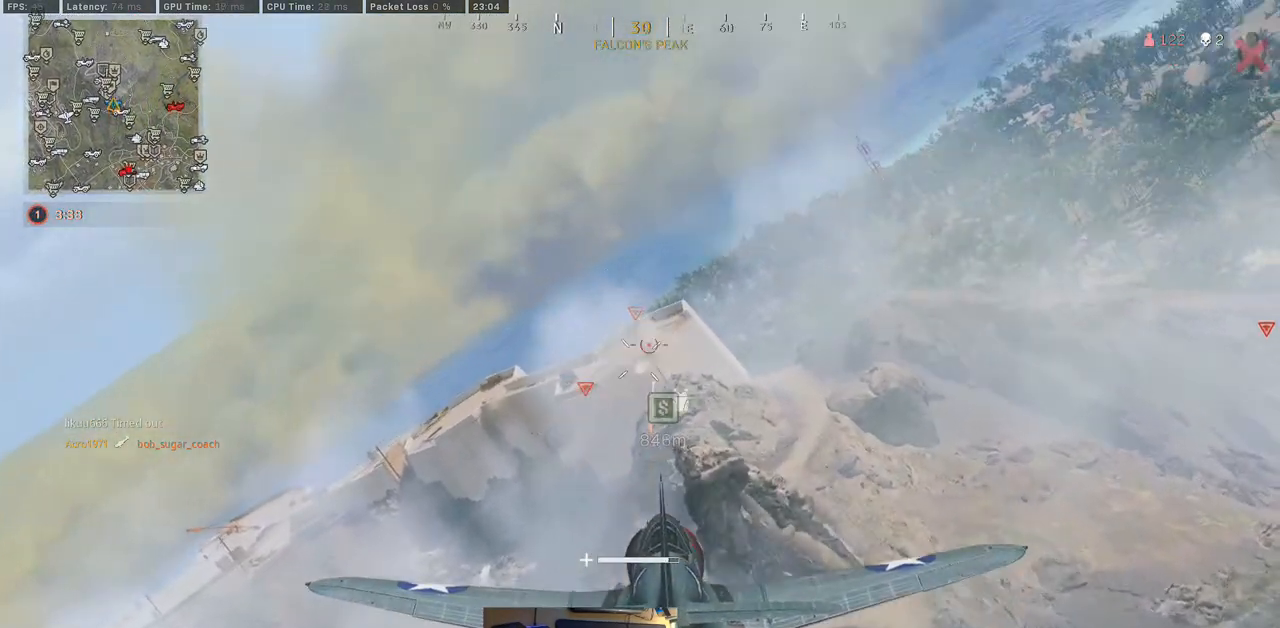
{"keys": [], "mouse": ["left", "right"], "events": []}
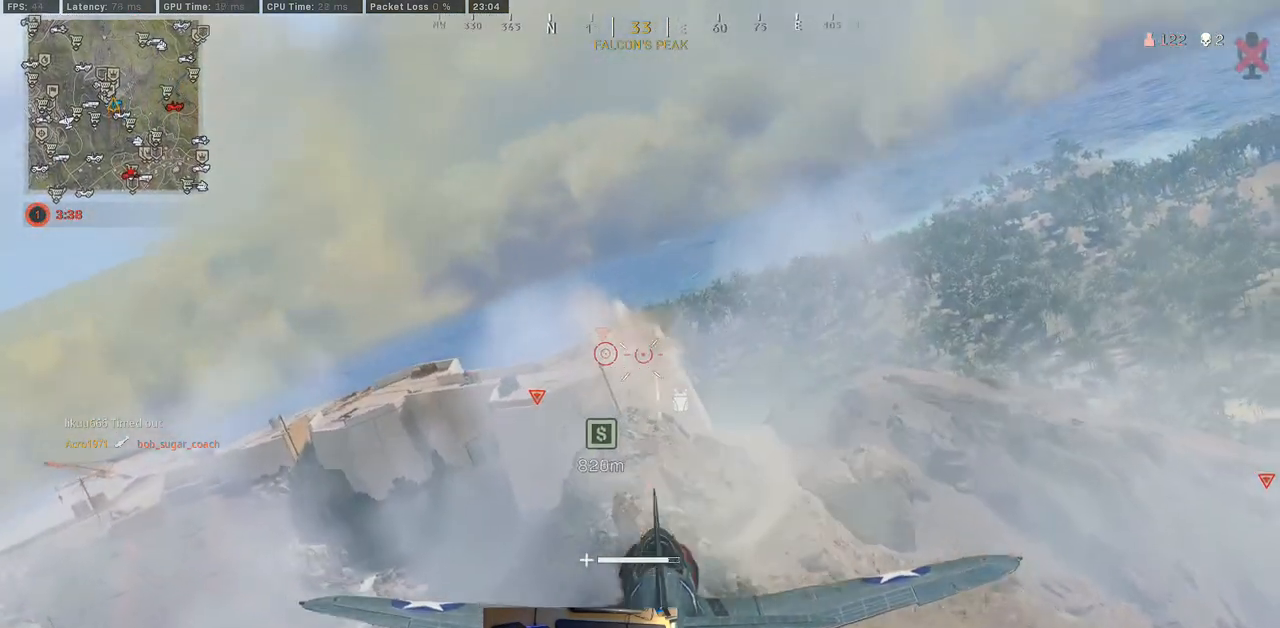
{"keys": [], "mouse": ["left", "right"], "events": []}
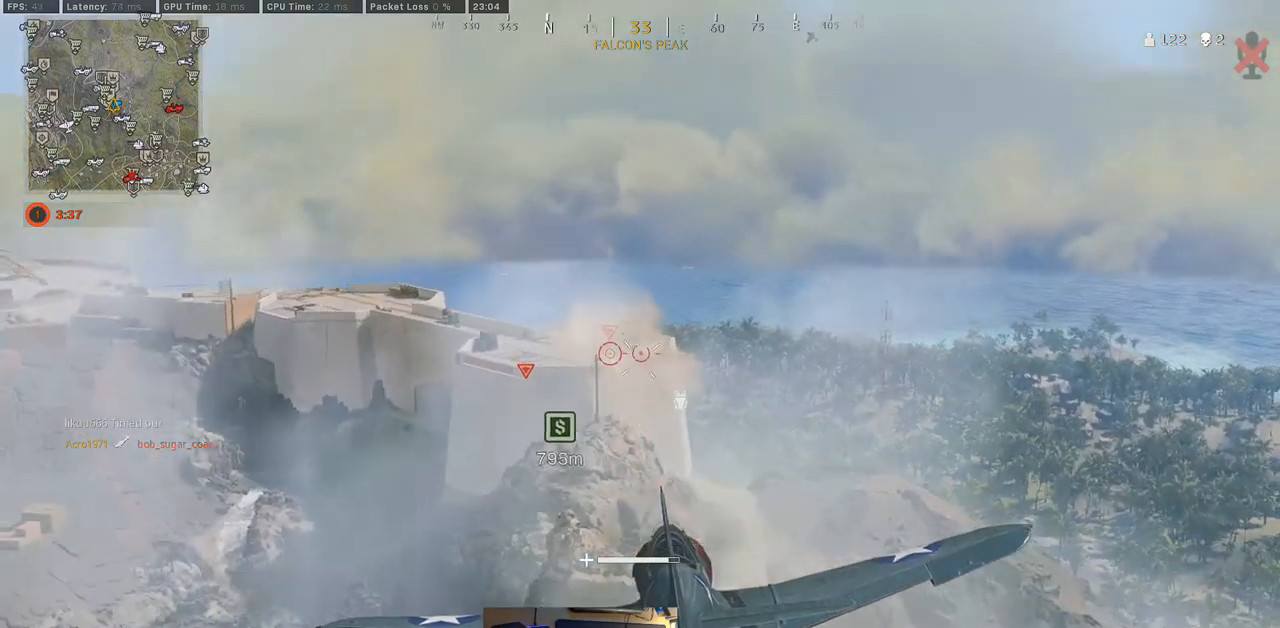
{"keys": [], "mouse": ["left", "right"], "events": []}
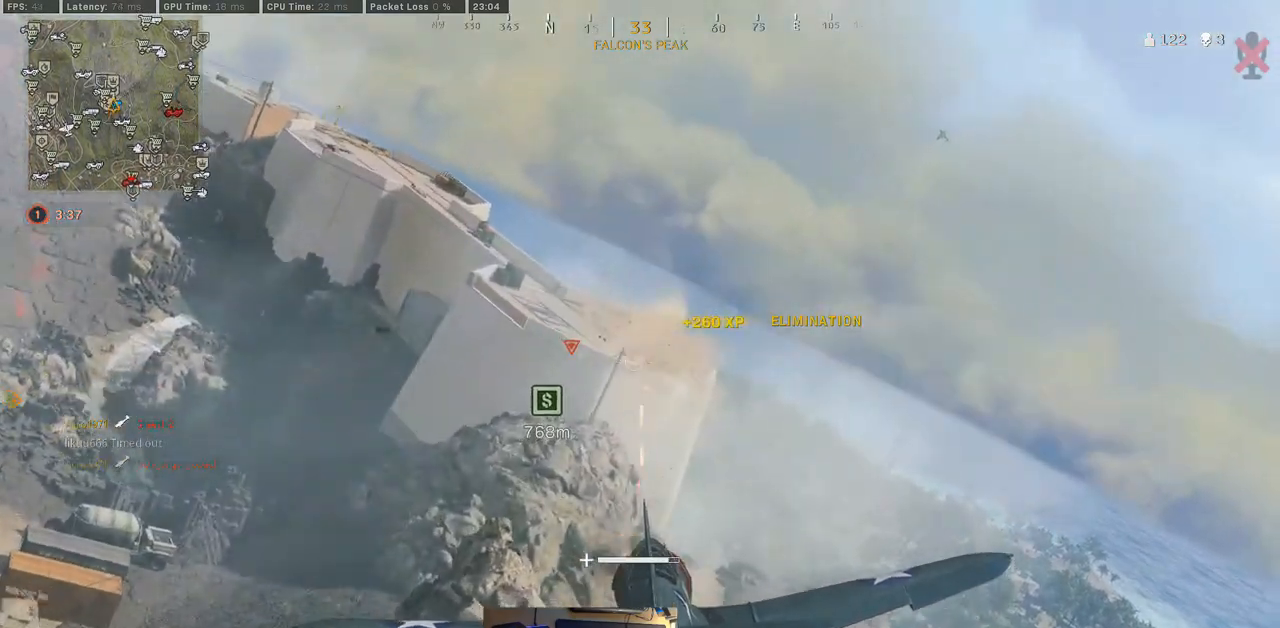
{"keys": [], "mouse": ["left", "right"], "events": []}
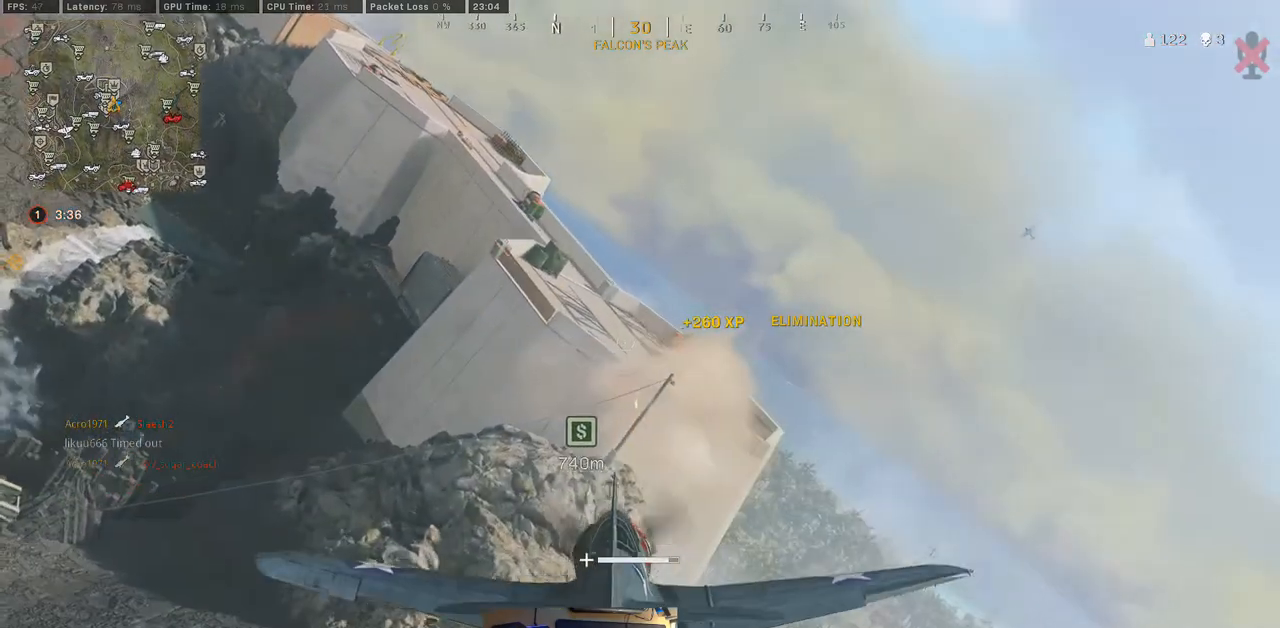
{"keys": ["w"], "mouse": [], "events": [[83, "mouse_left", "up"], [83, "w", "down"], [100, "mouse_right", "up"]]}
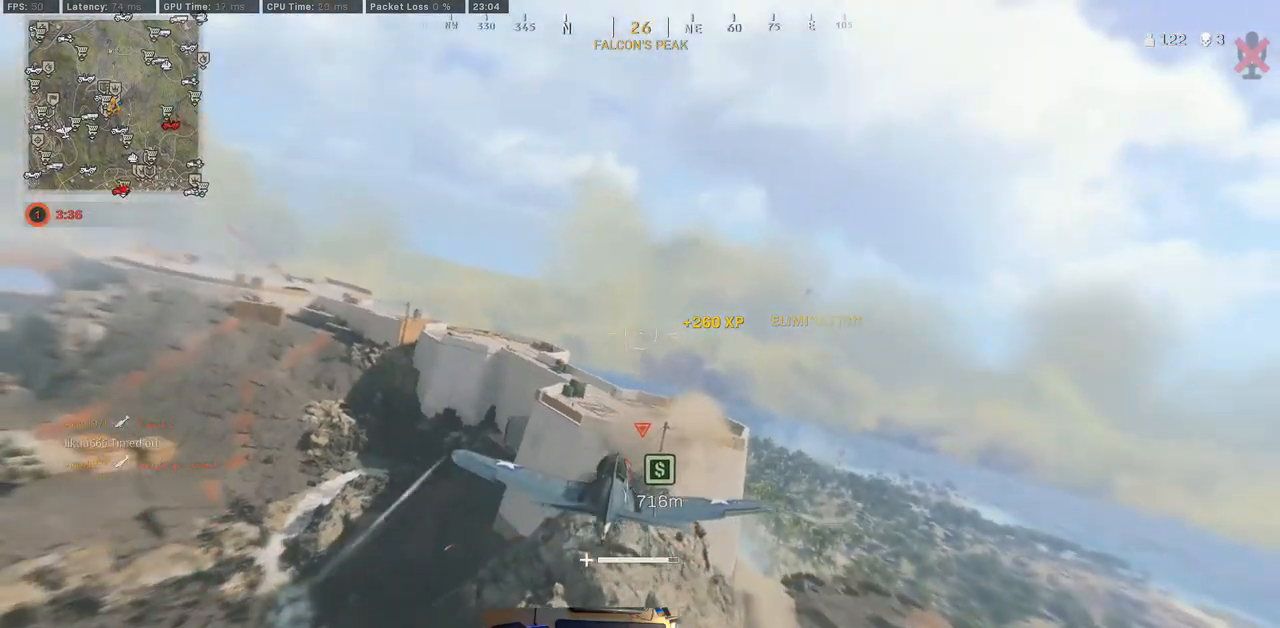
{"keys": ["w"], "mouse": [], "events": []}
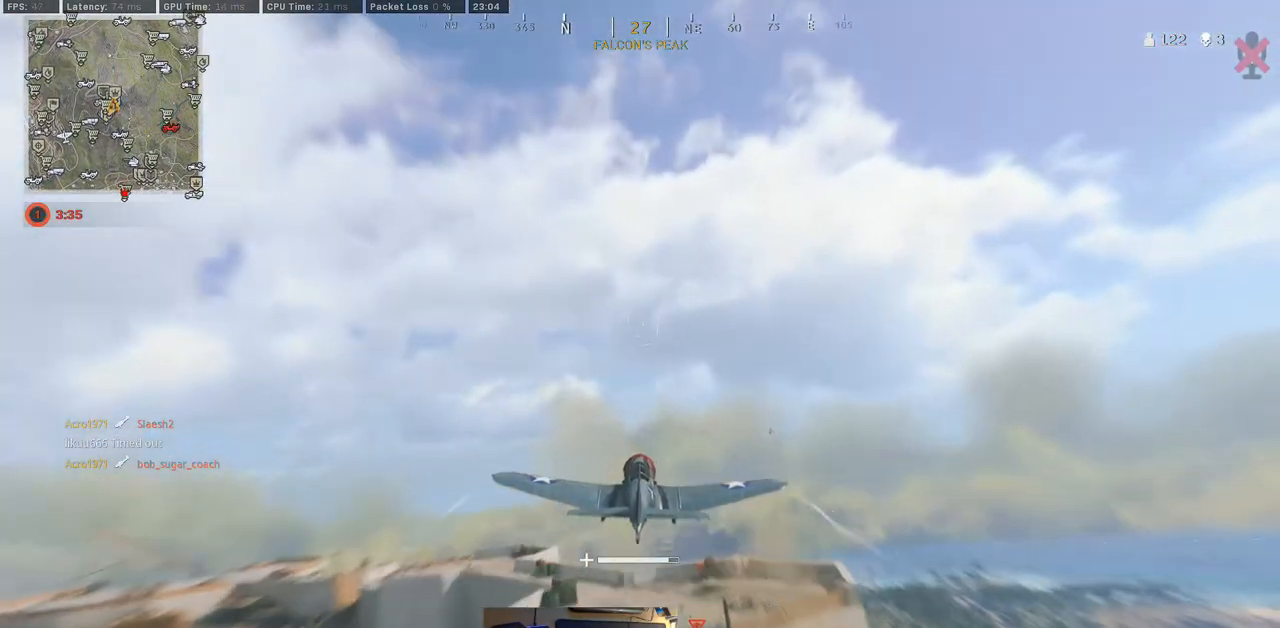
{"keys": ["w"], "mouse": [], "events": []}
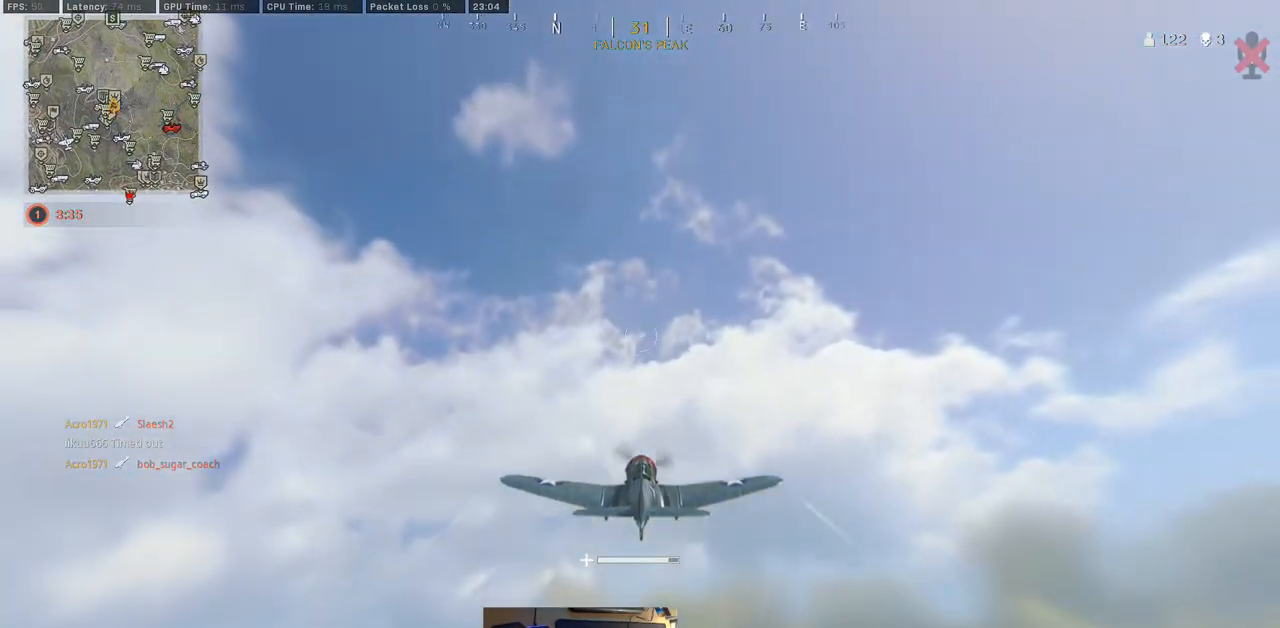
{"keys": ["w"], "mouse": [], "events": []}
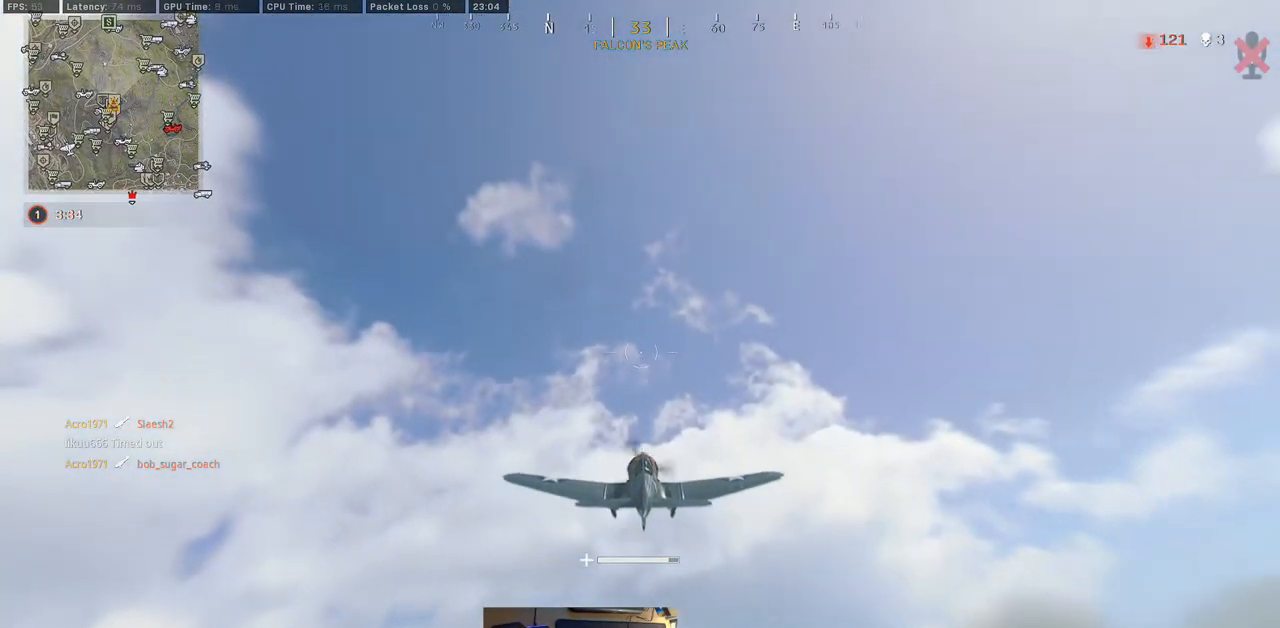
{"keys": ["w"], "mouse": [], "events": []}
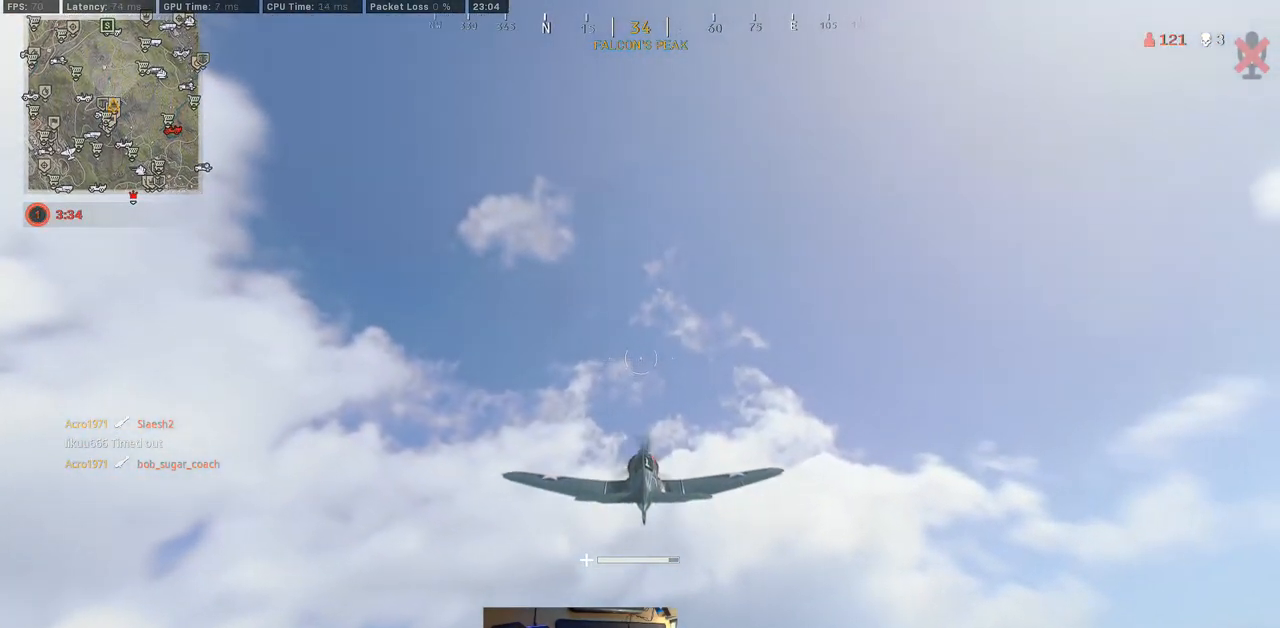
{"keys": ["w"], "mouse": [], "events": []}
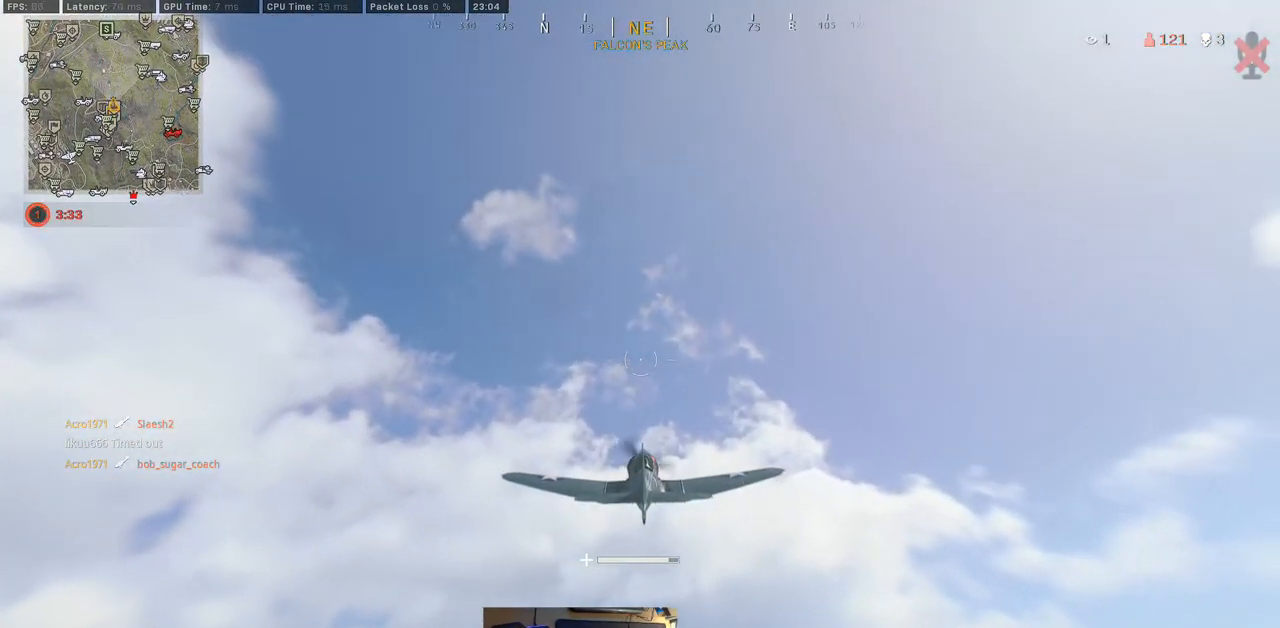
{"keys": ["w"], "mouse": [], "events": []}
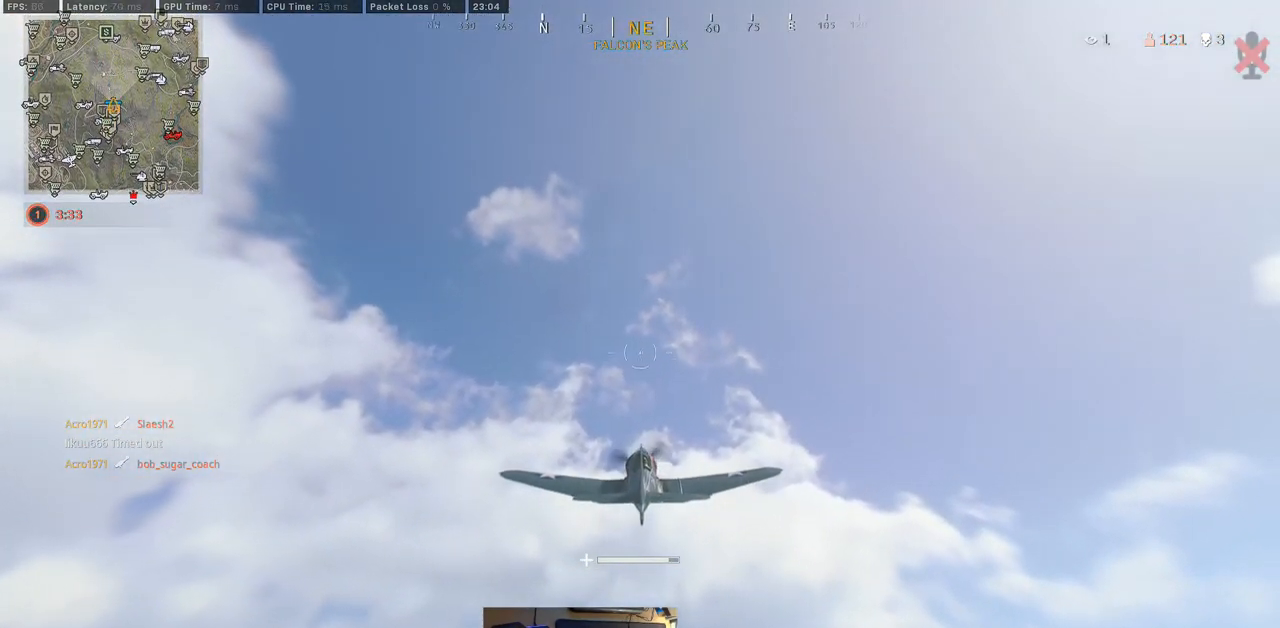
{"keys": ["w"], "mouse": [], "events": []}
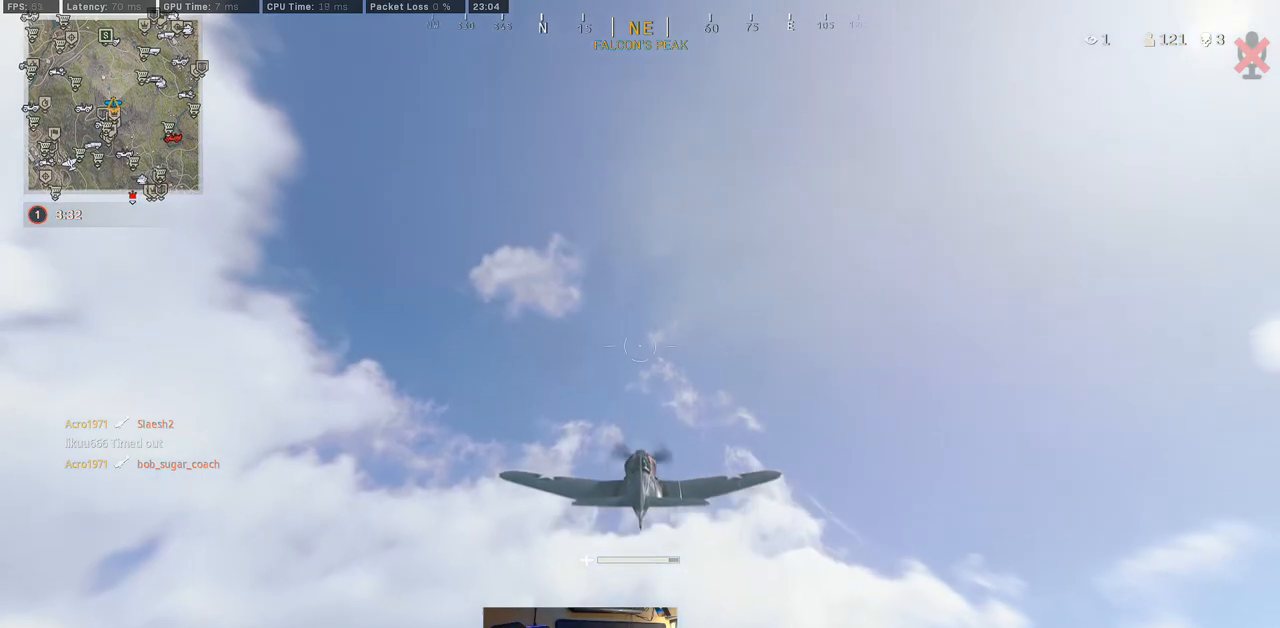
{"keys": ["w"], "mouse": [], "events": []}
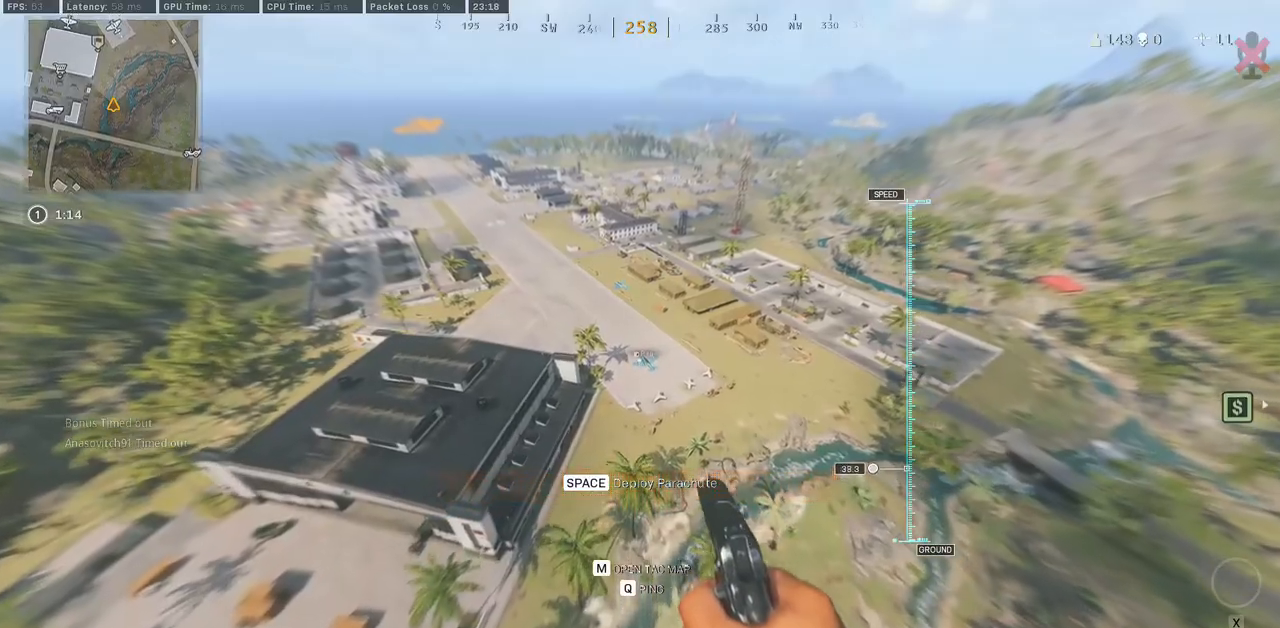
{"keys": ["w"], "mouse": [], "events": []}
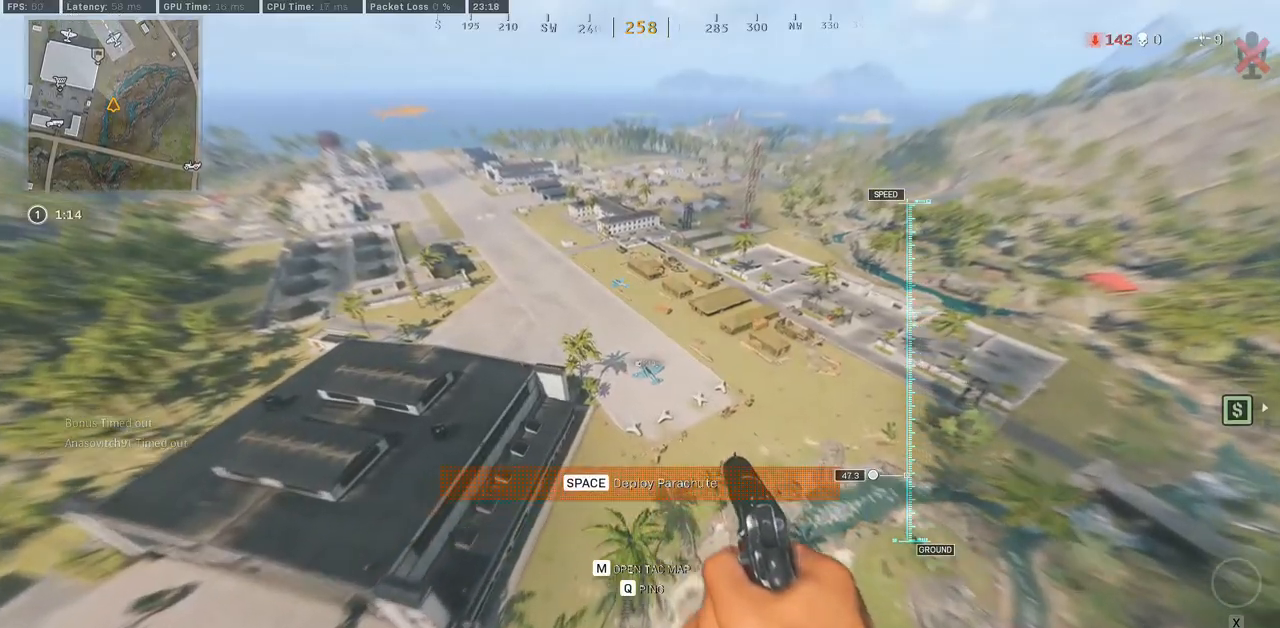
{"keys": ["w"], "mouse": [], "events": []}
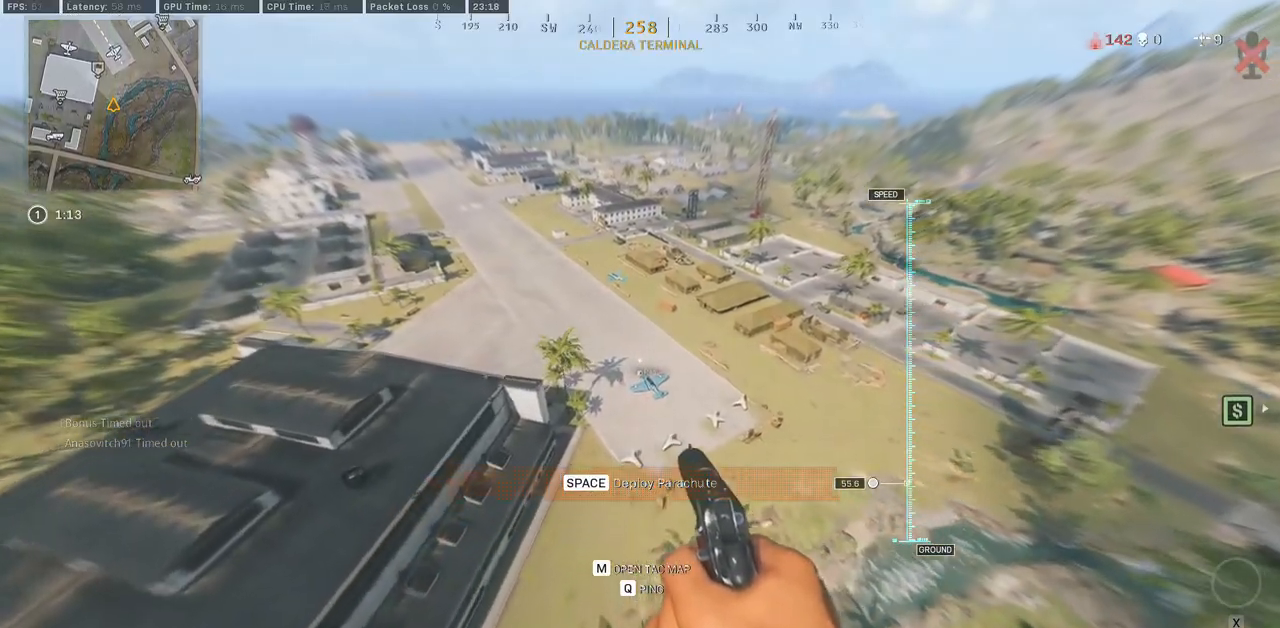
{"keys": ["s"], "mouse": [], "events": [[100, "w", "up"], [283, "s", "down"]]}
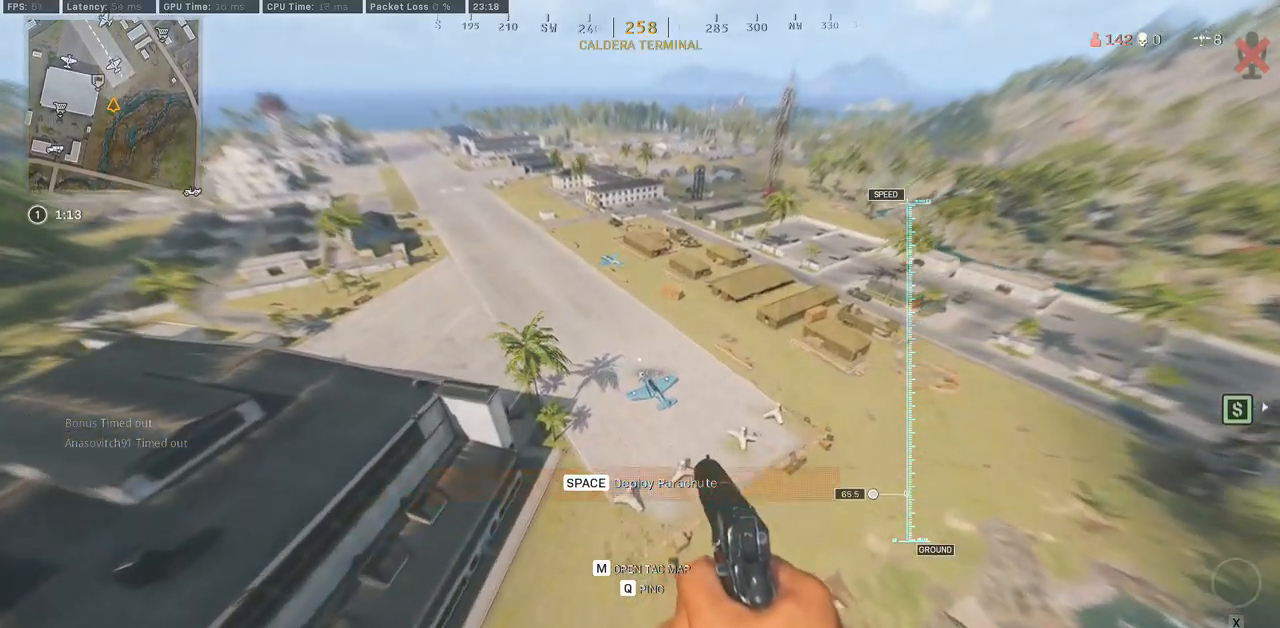
{"keys": ["w"], "mouse": [], "events": [[33, "d", "down"], [67, "d", "up"], [267, "s", "up"], [400, "w", "down"]]}
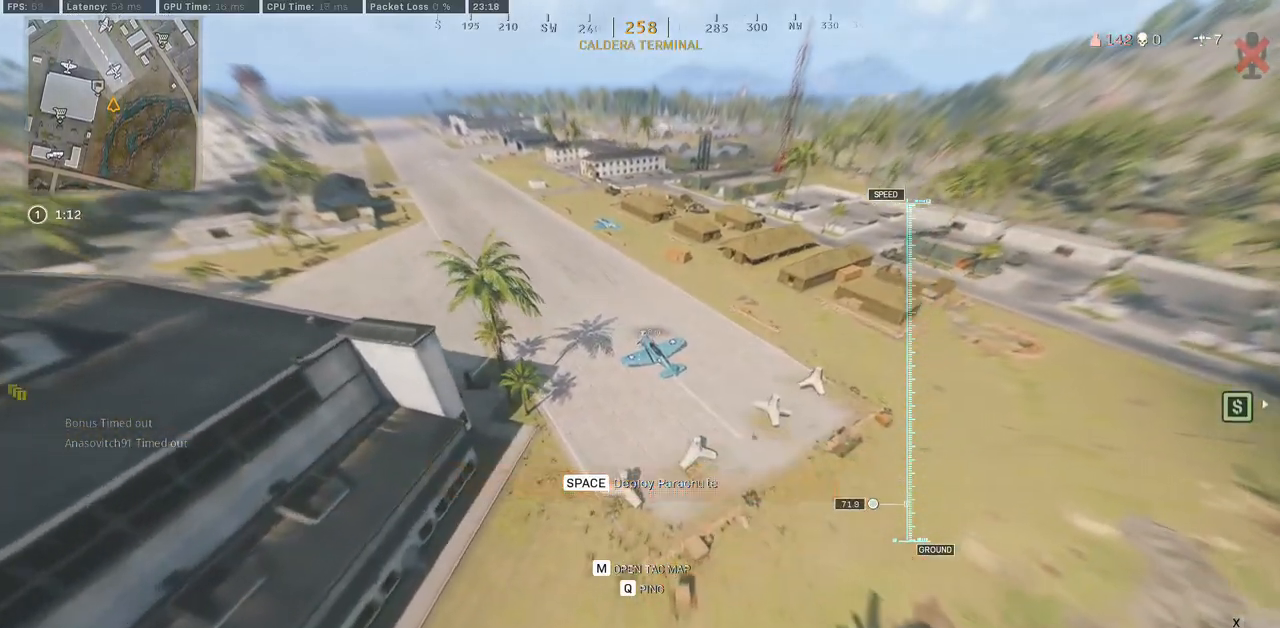
{"keys": ["shift", "w"], "mouse": [], "events": [[417, "shift", "down"]]}
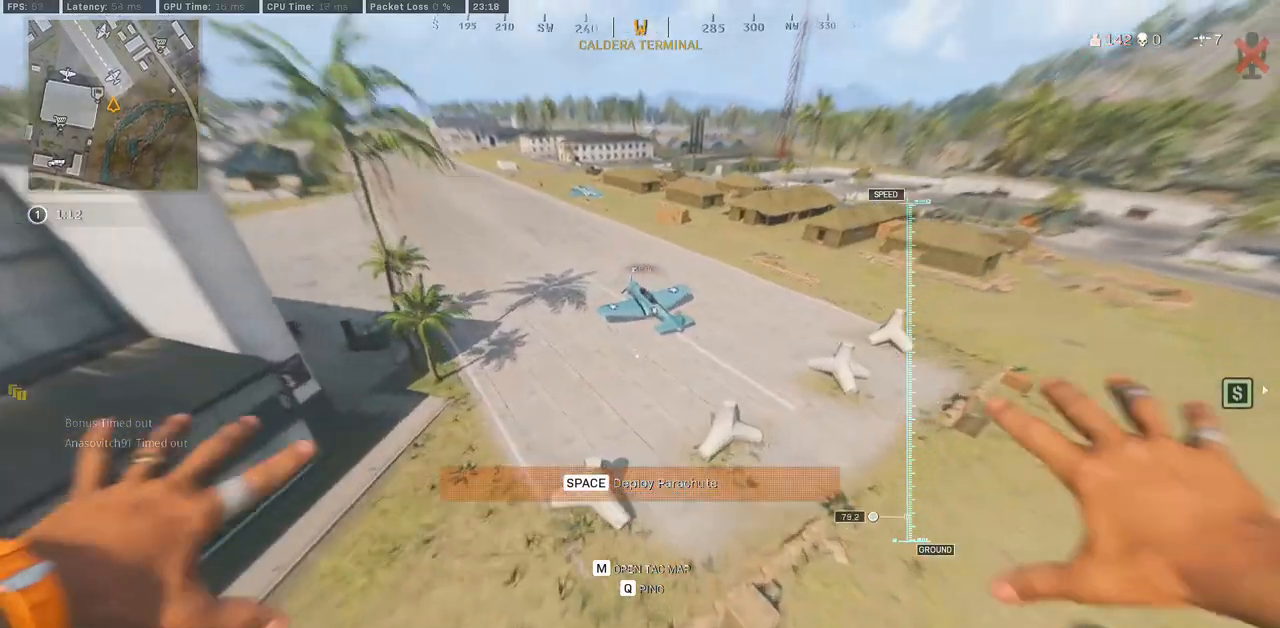
{"keys": ["space", "w"], "mouse": [], "events": [[200, "space", "down"], [283, "shift", "up"], [333, "space", "up"], [383, "space", "down"]]}
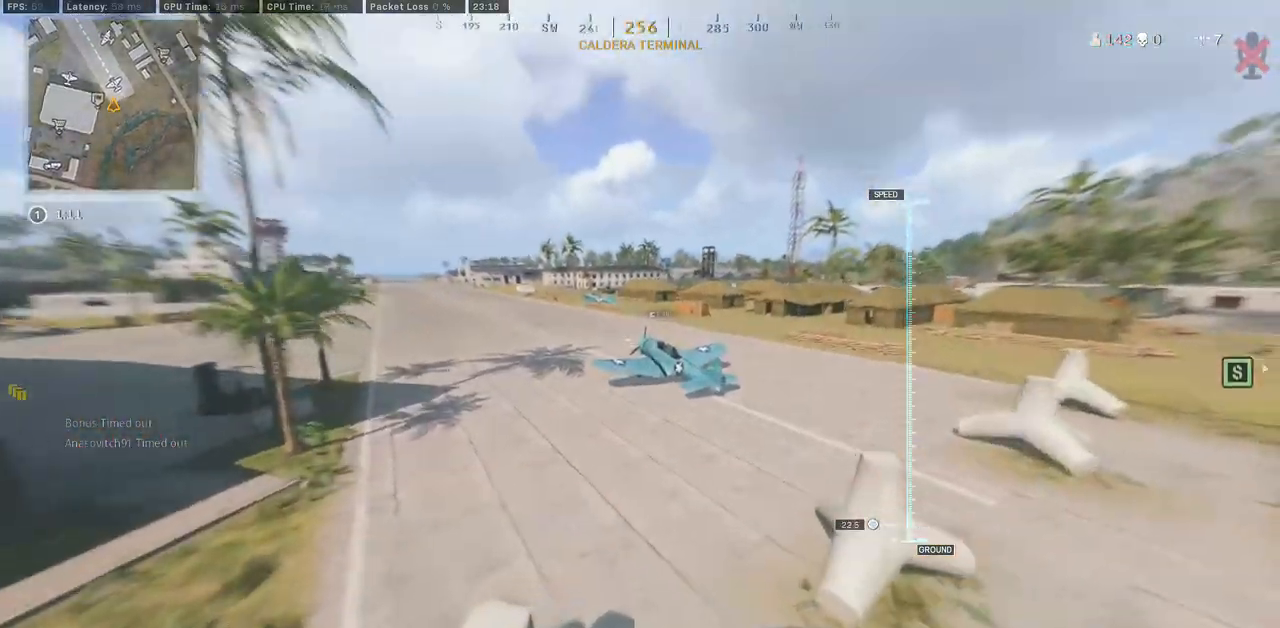
{"keys": ["a", "shift", "w"], "mouse": [], "events": [[17, "space", "up"], [217, "a", "down"], [233, "shift", "down"]]}
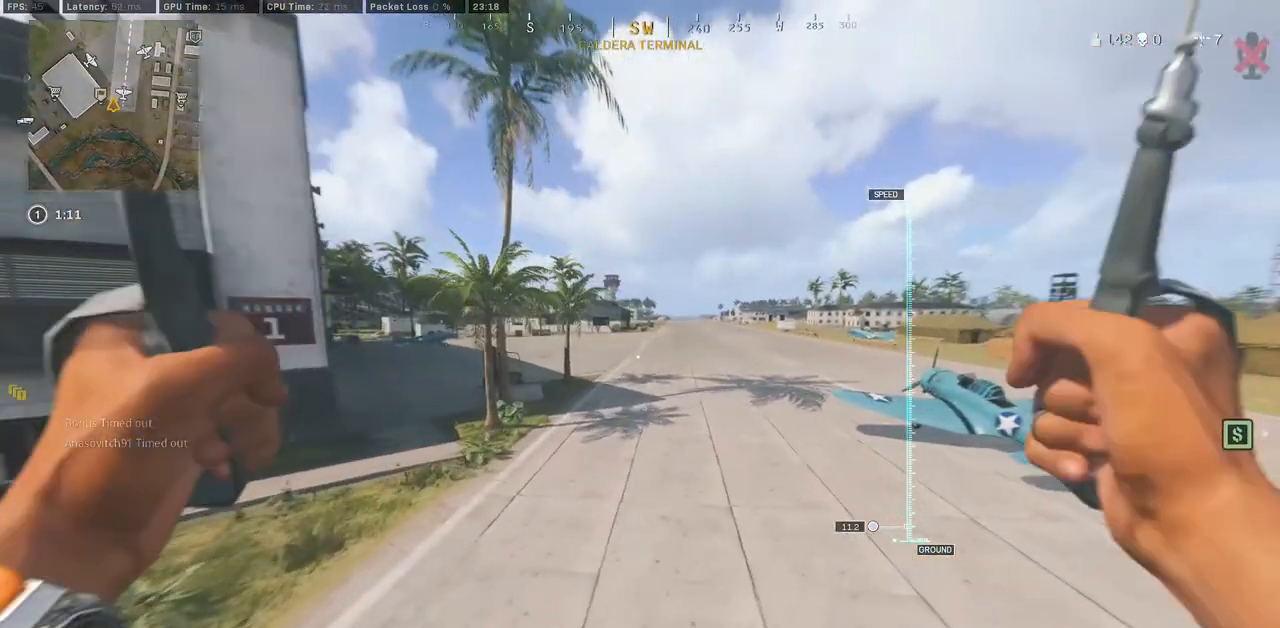
{"keys": ["w"], "mouse": [], "events": [[233, "shift", "up"], [250, "a", "up"], [333, "a", "down"], [350, "shift", "down"], [450, "shift", "up"], [483, "a", "up"]]}